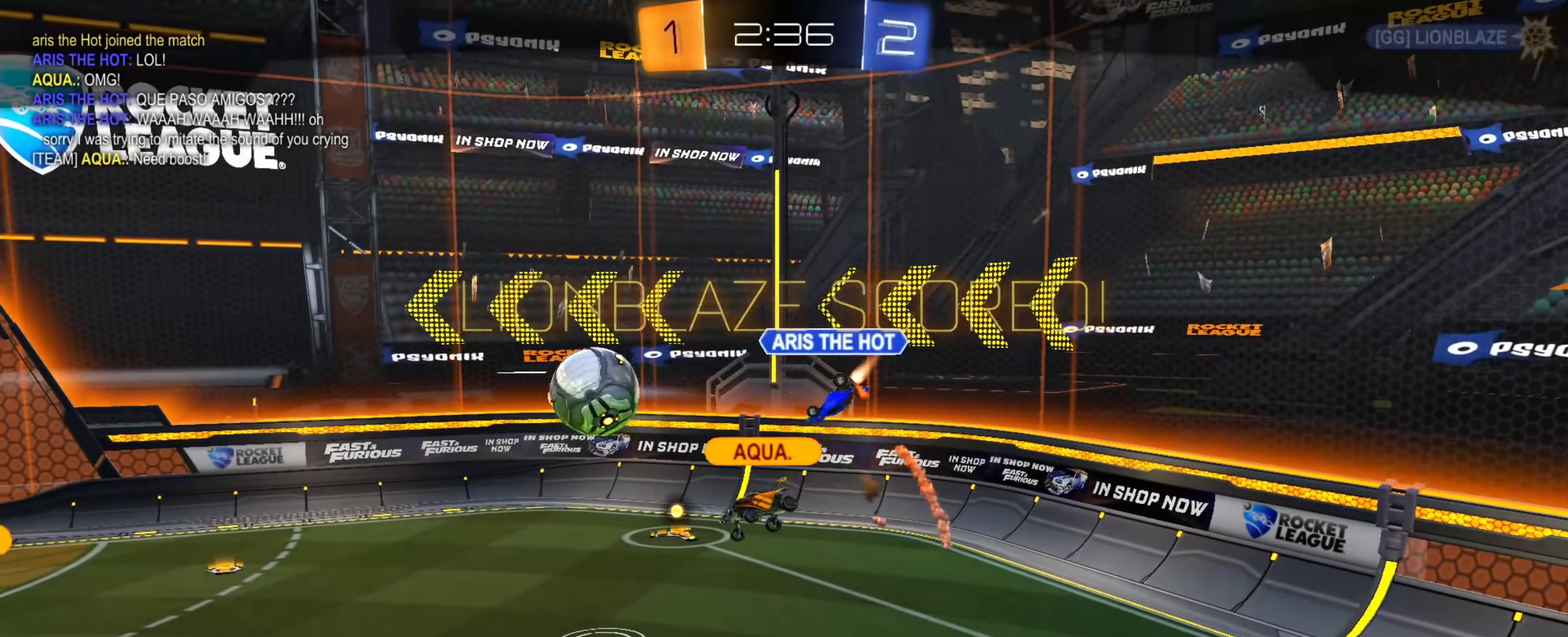
Gameplay with a controller (PlayStation layout); each line is a JSON object with the inputs held at the frame after it (dt_ms = milliseconds from this image to that frame). "events" lists button and stick changes between this image and that frame as [ms after this image, input, new state], when the widget could be followed in between. This document gives stick clicks only as held states, not as events. Not read: L1 R1 R2.
{"dt_ms": 300, "buttons": [], "left_stick": "center", "right_stick": "center", "events": []}
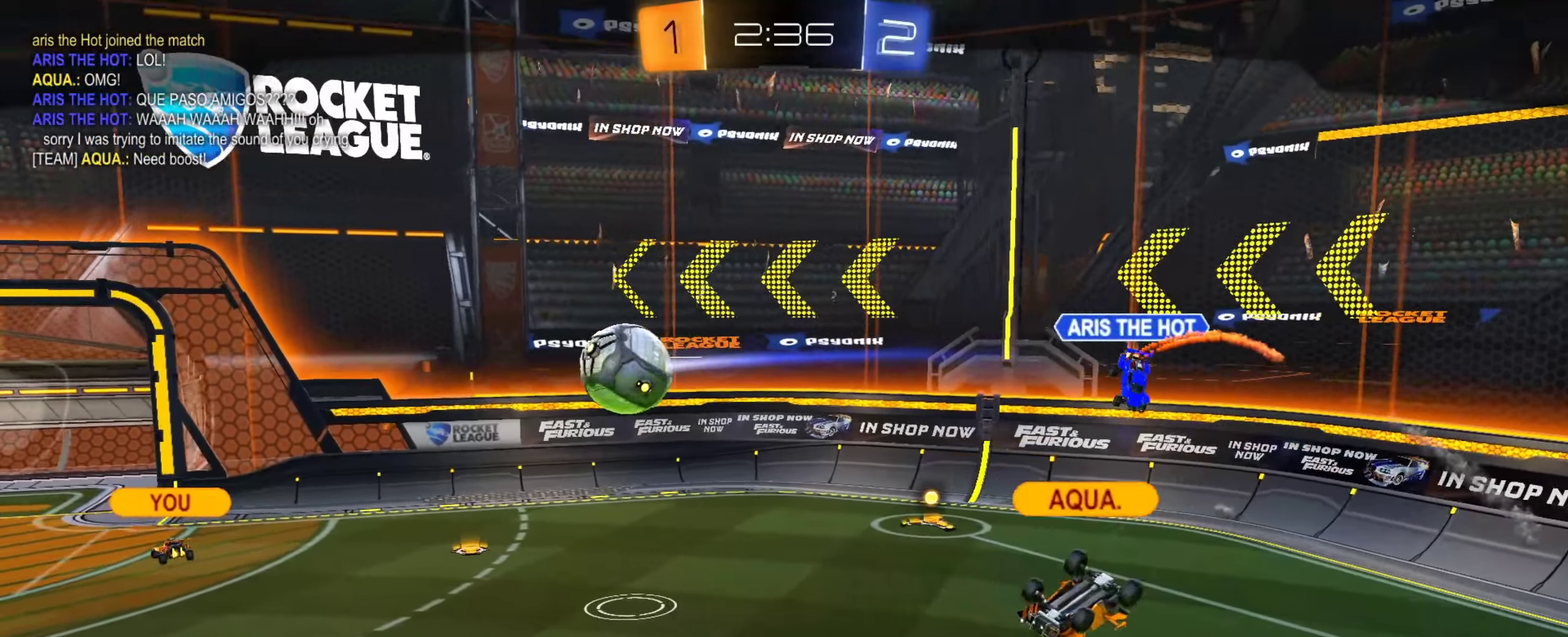
{"dt_ms": 701, "buttons": ["SQUARE"], "left_stick": "center", "right_stick": "center"}
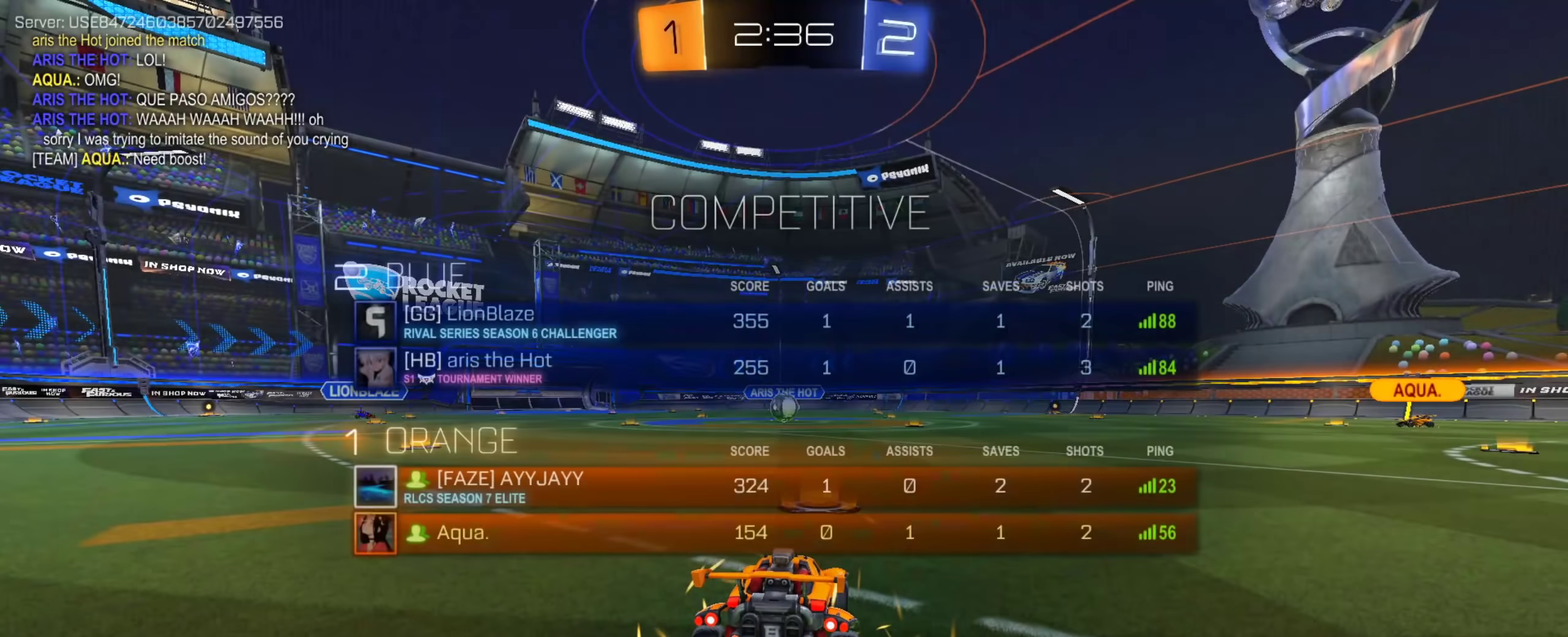
{"dt_ms": 400, "buttons": [], "left_stick": "center", "right_stick": "center"}
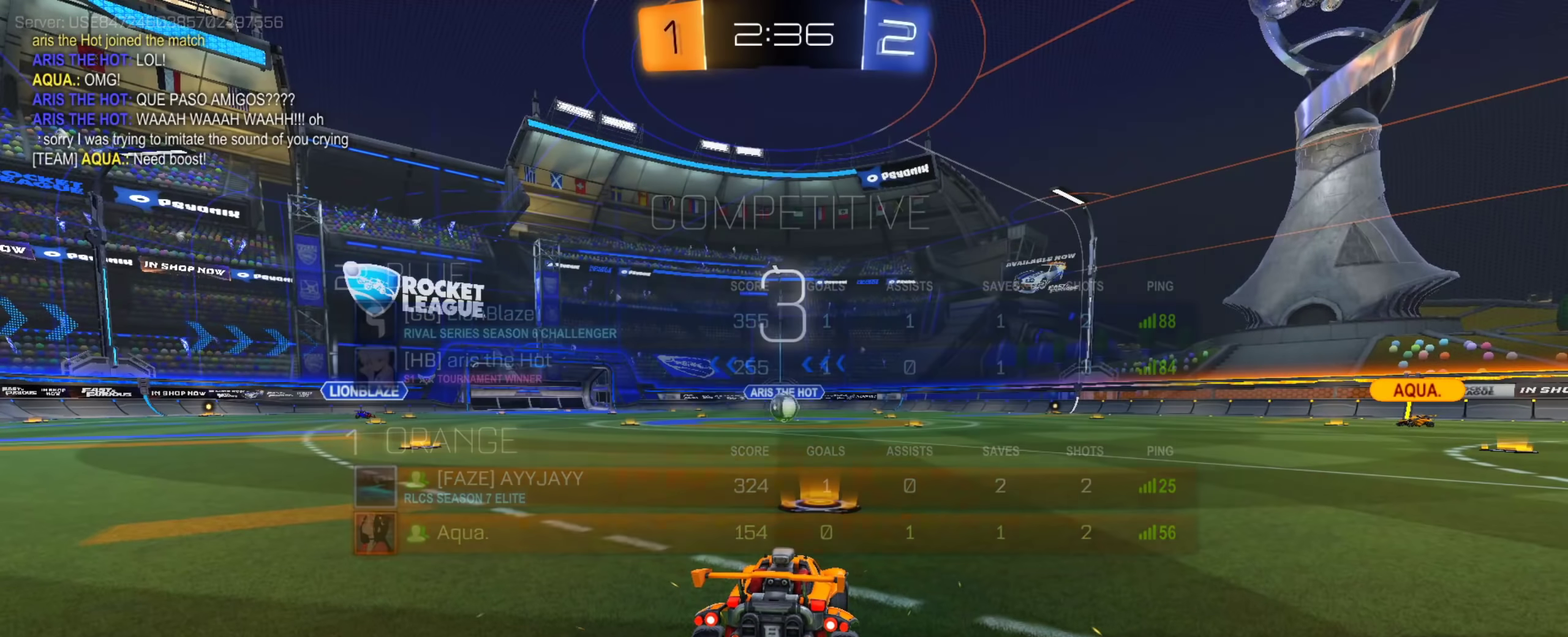
{"dt_ms": 601, "buttons": [], "left_stick": "center", "right_stick": "center", "events": []}
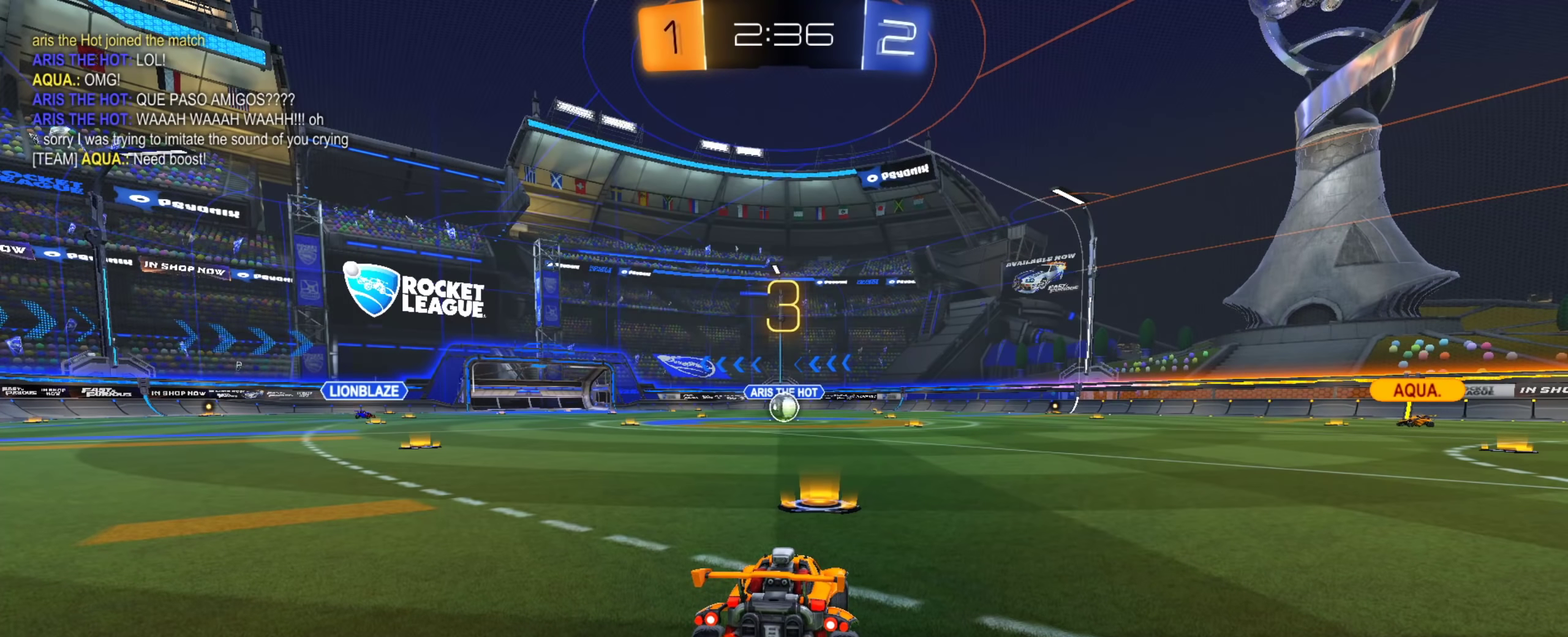
{"dt_ms": 500, "buttons": [], "left_stick": "center", "right_stick": "center", "events": []}
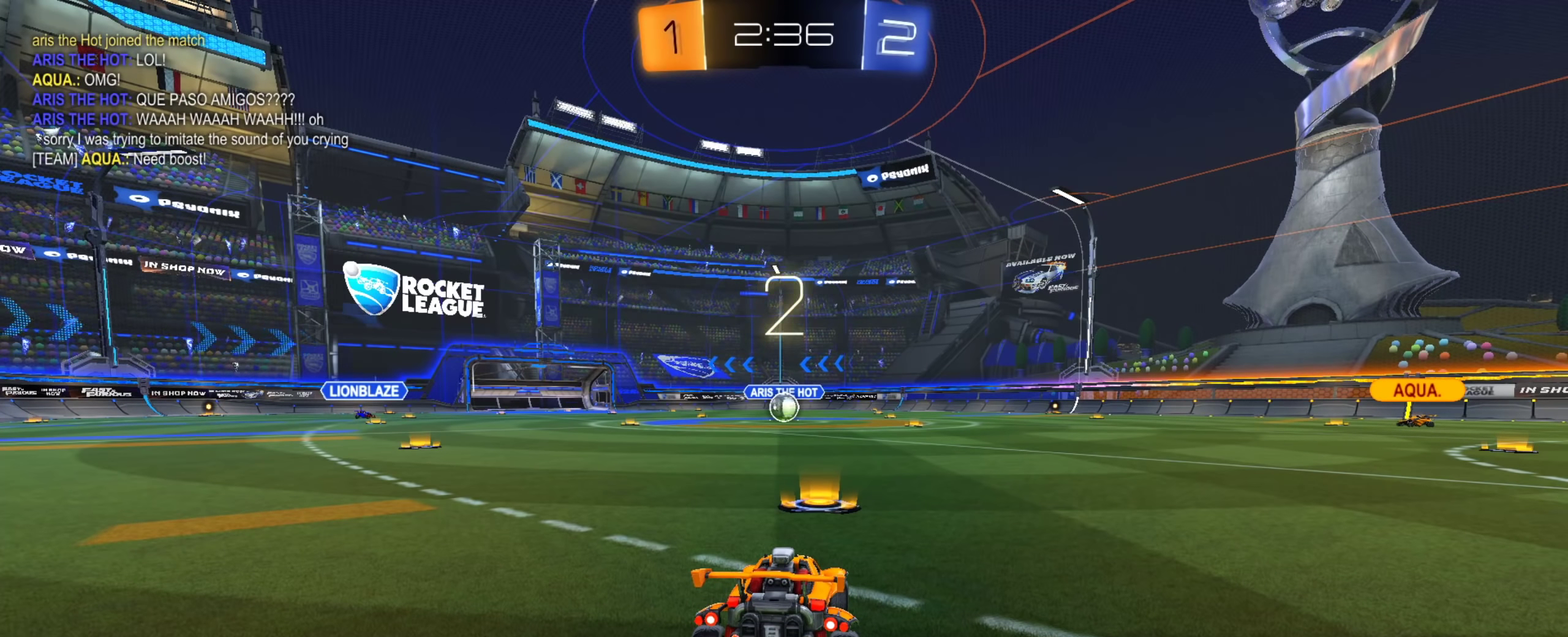
{"dt_ms": 501, "buttons": [], "left_stick": "center", "right_stick": "center", "events": []}
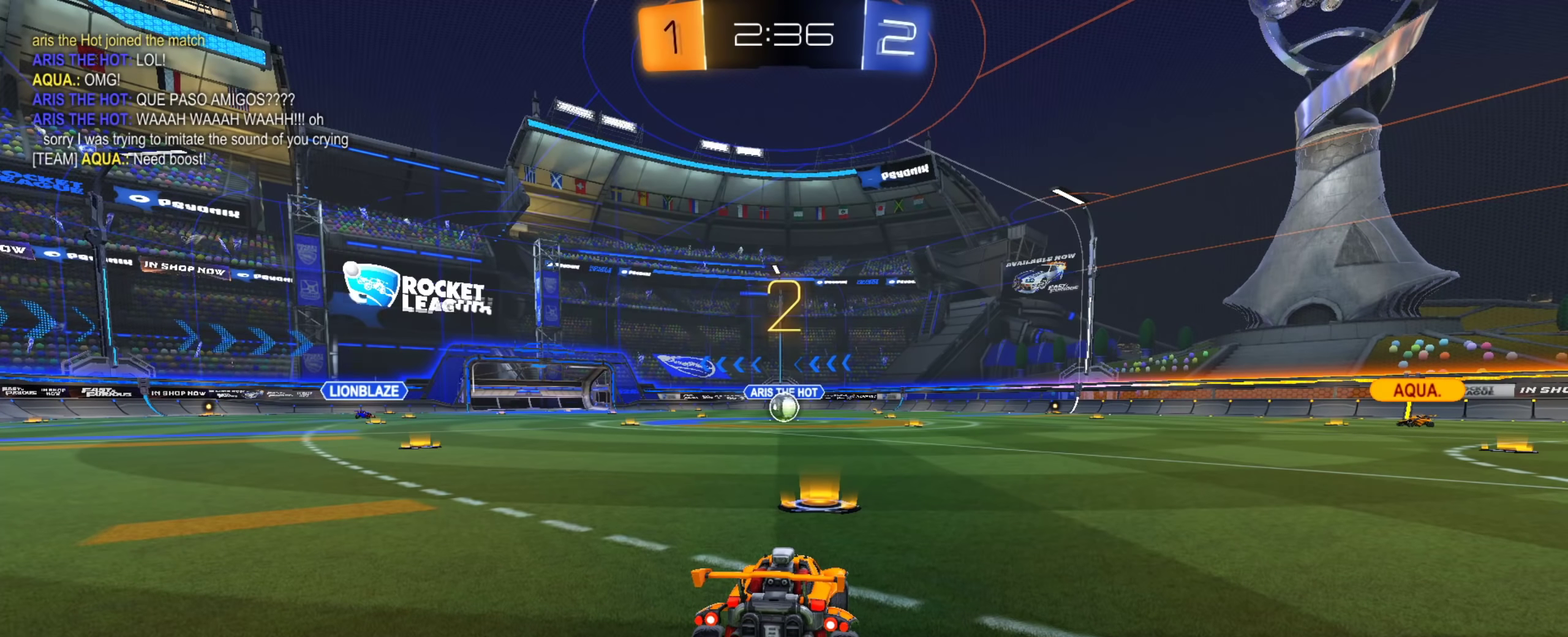
{"dt_ms": 500, "buttons": [], "left_stick": "down-right", "right_stick": "center", "events": [[284, "left_stick", "left"], [400, "left_stick", "down-right"]]}
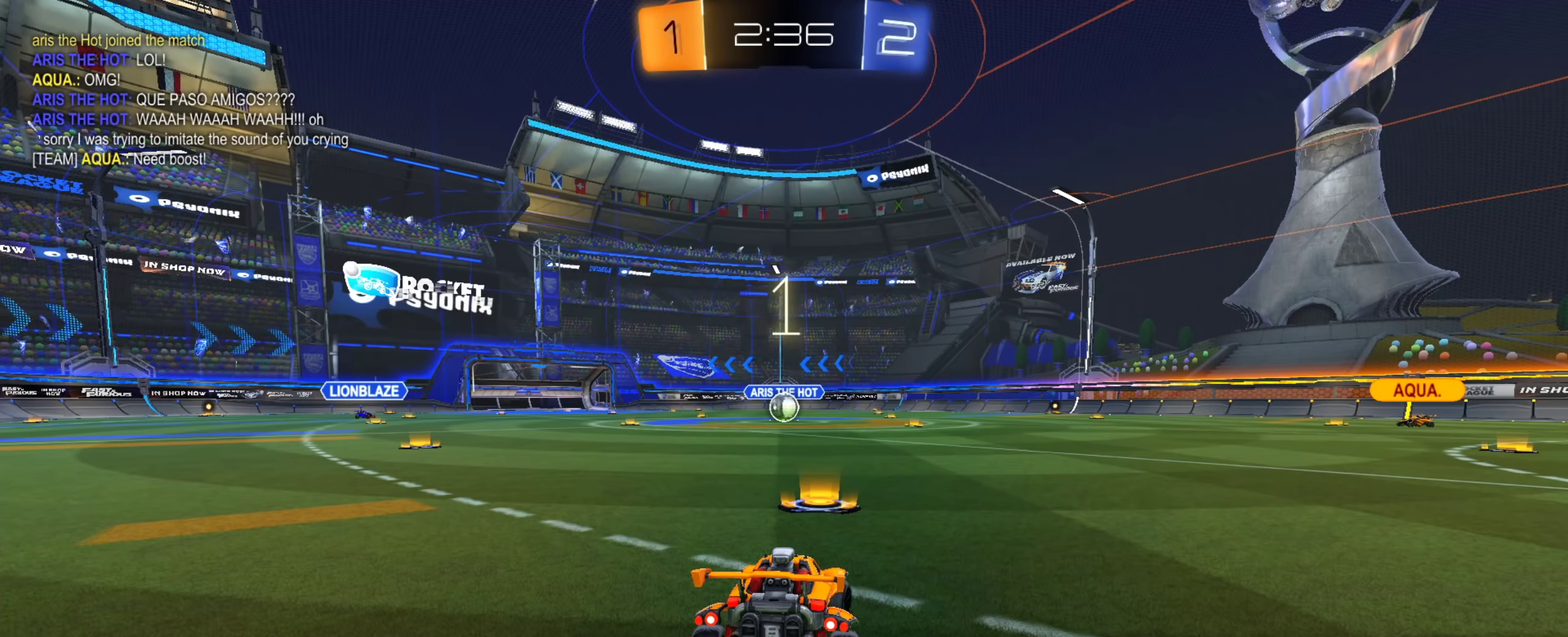
{"dt_ms": 501, "buttons": ["CIRCLE"], "left_stick": "center", "right_stick": "center", "events": [[50, "left_stick", "up-left"], [151, "left_stick", "down"], [267, "left_stick", "center"], [501, "CIRCLE", "down"]]}
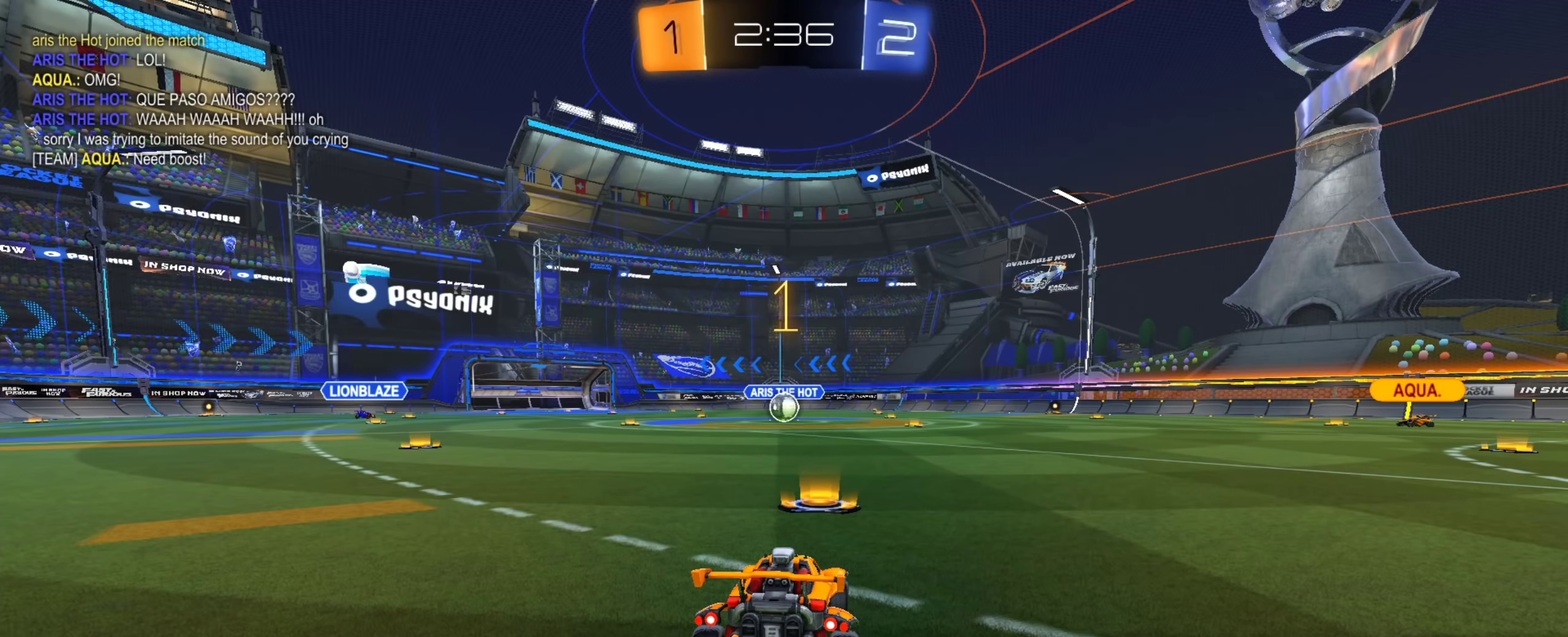
{"dt_ms": 500, "buttons": ["CIRCLE"], "left_stick": "center", "right_stick": "center", "events": [[400, "left_stick", "up-left"], [467, "left_stick", "center"]]}
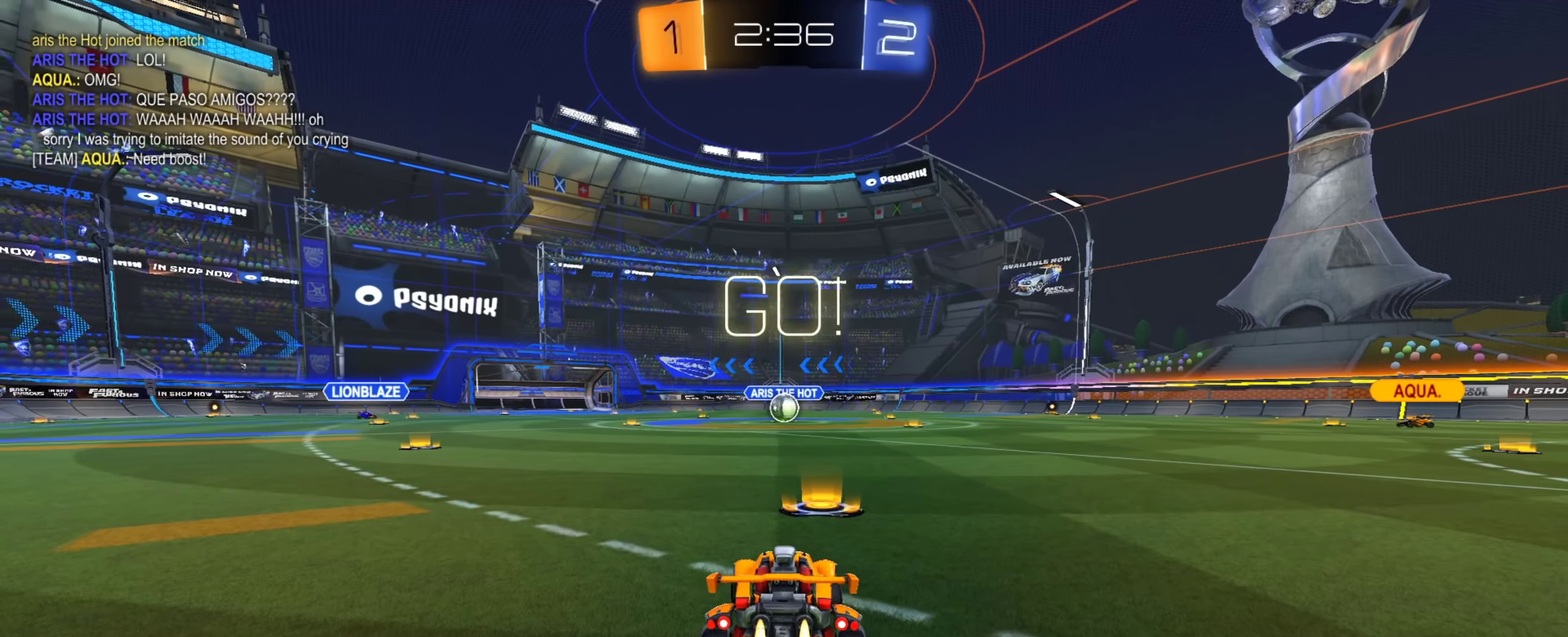
{"dt_ms": 501, "buttons": ["CROSS", "CIRCLE"], "left_stick": "down", "right_stick": "center", "events": [[284, "left_stick", "down-right"], [334, "CROSS", "down"], [351, "left_stick", "right"], [384, "CROSS", "up"], [451, "CROSS", "down"], [484, "left_stick", "down"]]}
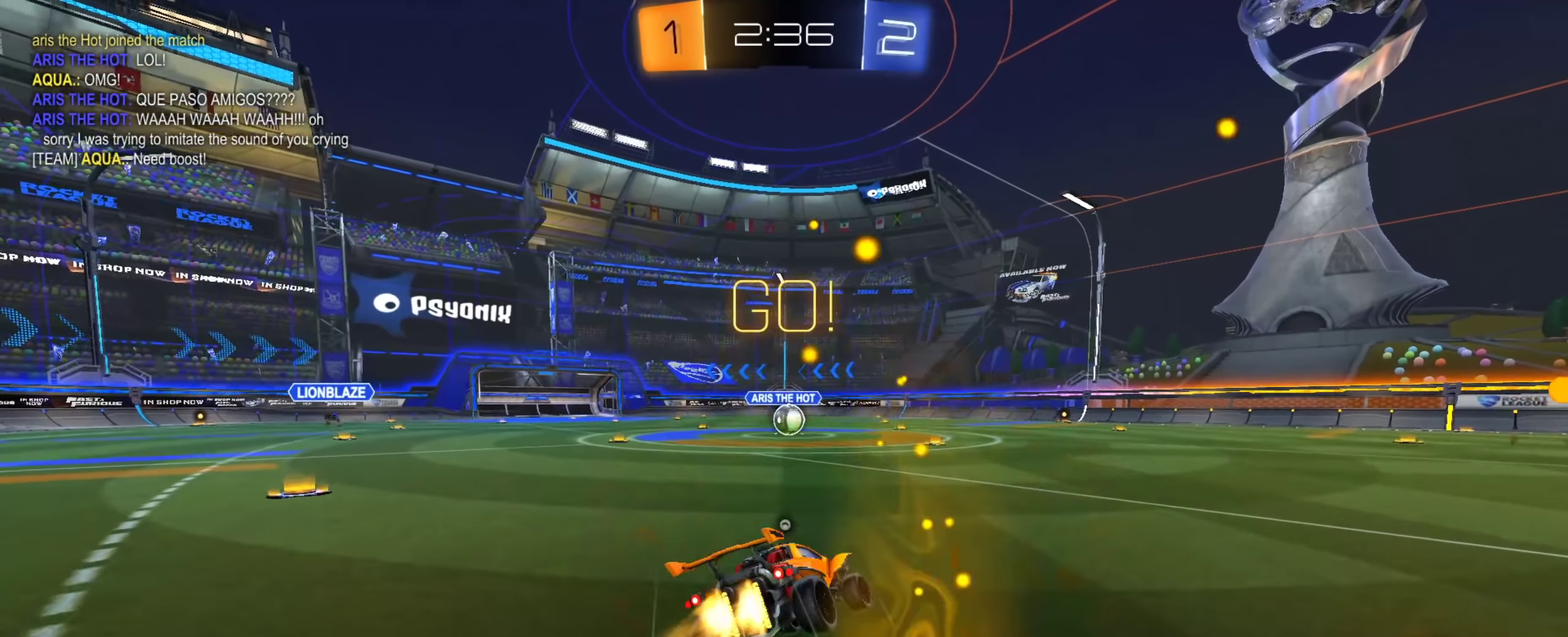
{"dt_ms": 601, "buttons": ["CIRCLE"], "left_stick": "down-left", "right_stick": "center", "events": [[17, "TRIANGLE", "down"], [67, "CROSS", "up"], [117, "TRIANGLE", "up"], [200, "TRIANGLE", "down"], [334, "TRIANGLE", "up"], [400, "left_stick", "down-left"]]}
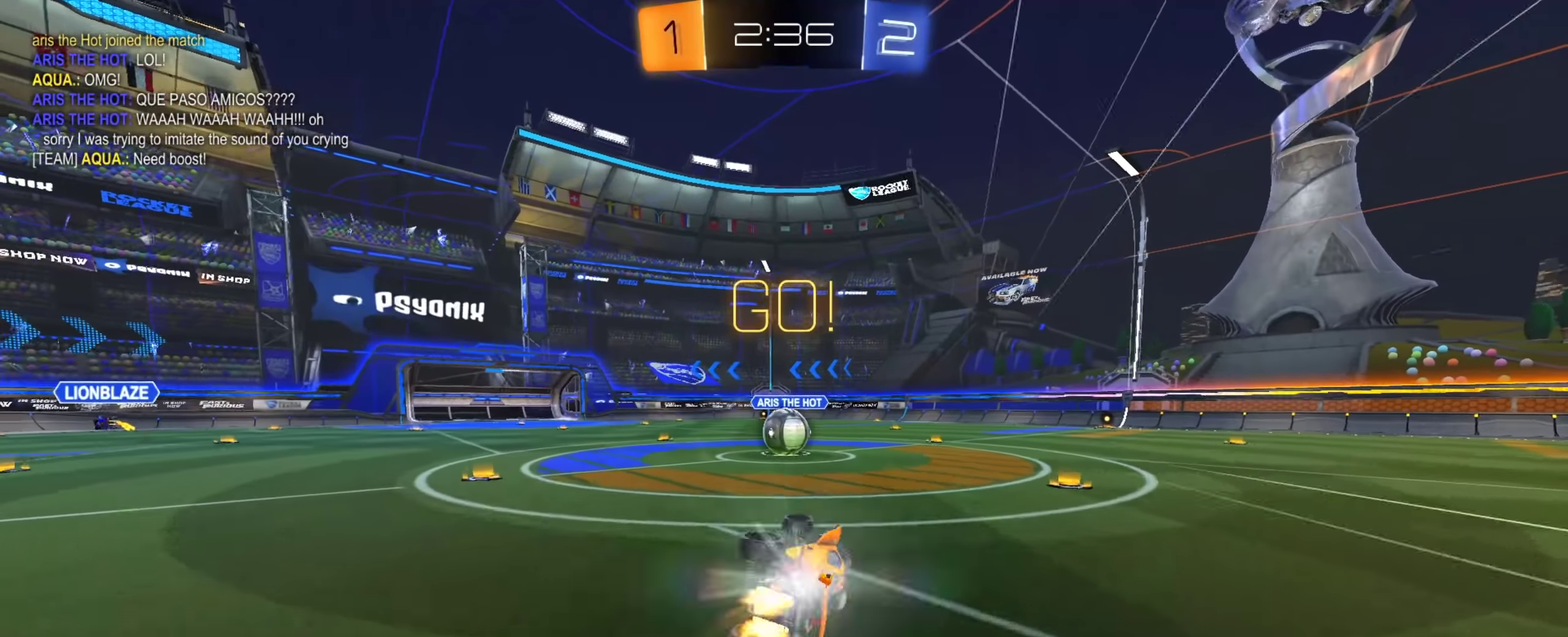
{"dt_ms": 400, "buttons": [], "left_stick": "down-left", "right_stick": "center", "events": [[100, "CIRCLE", "up"], [150, "left_stick", "center"], [350, "left_stick", "down-left"]]}
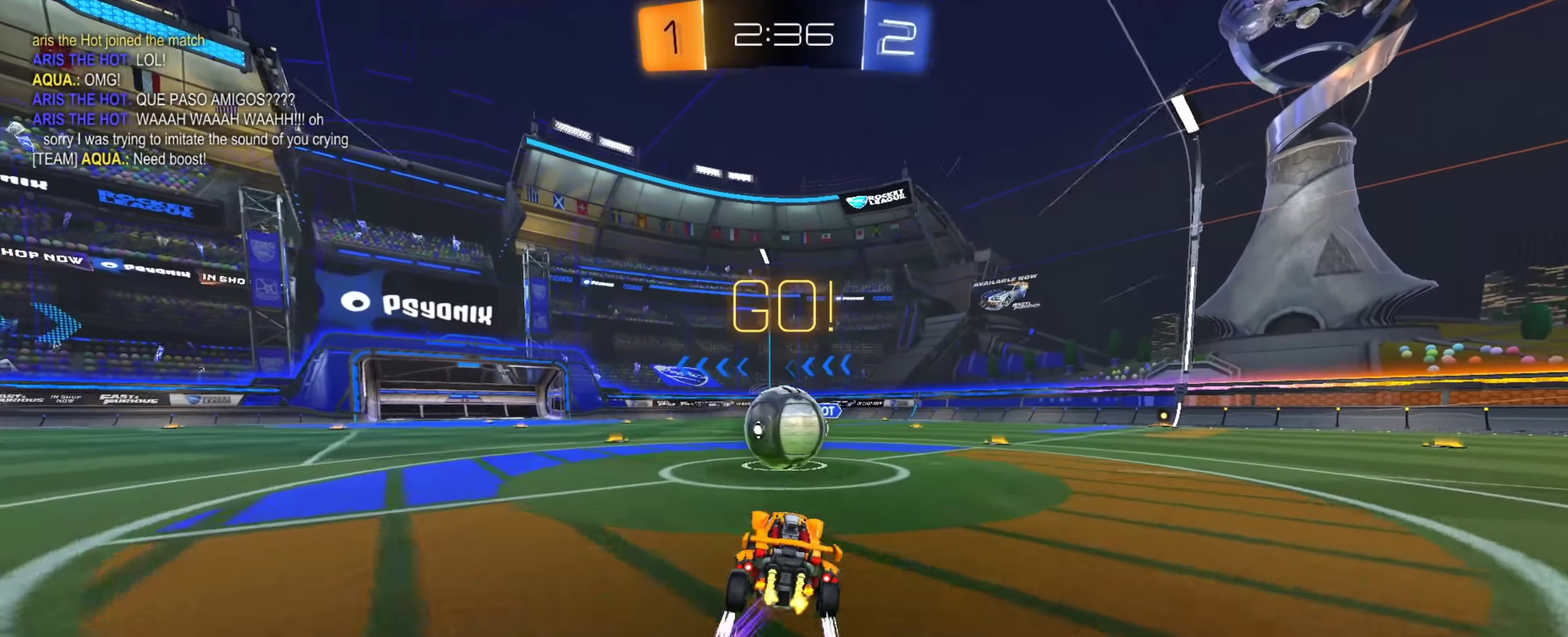
{"dt_ms": 584, "buttons": [], "left_stick": "down", "right_stick": "center", "events": [[67, "left_stick", "down"], [100, "CROSS", "down"], [217, "left_stick", "right"], [234, "CROSS", "up"], [284, "CROSS", "down"], [384, "left_stick", "down-right"], [484, "CROSS", "up"], [534, "left_stick", "down"]]}
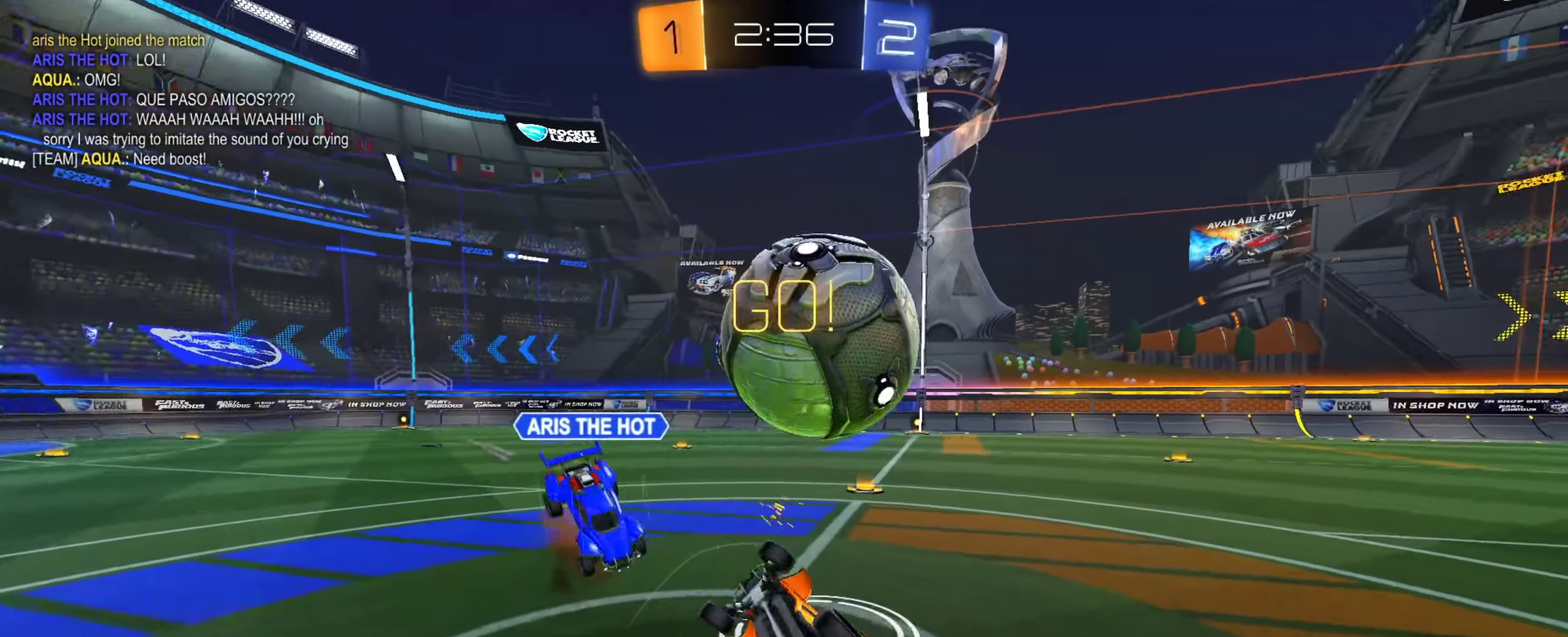
{"dt_ms": 400, "buttons": [], "left_stick": "right", "right_stick": "center"}
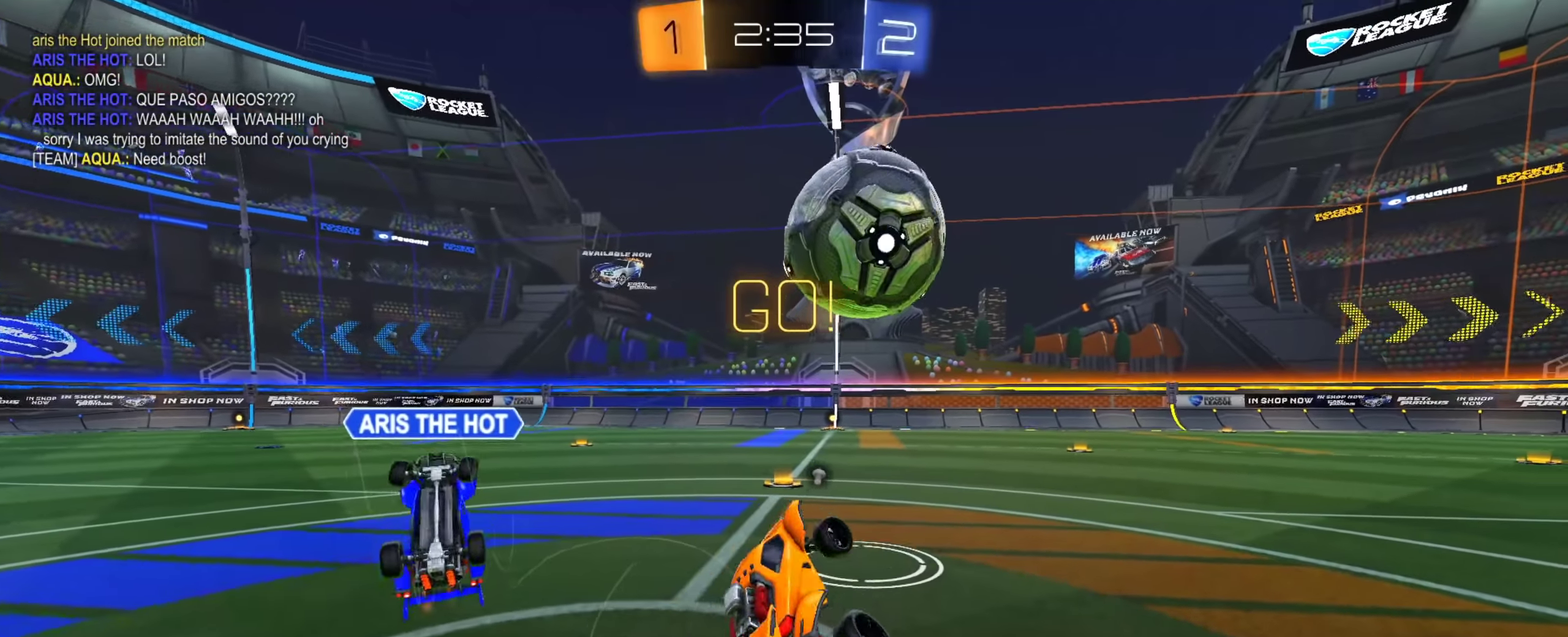
{"dt_ms": 601, "buttons": [], "left_stick": "up-right", "right_stick": "center"}
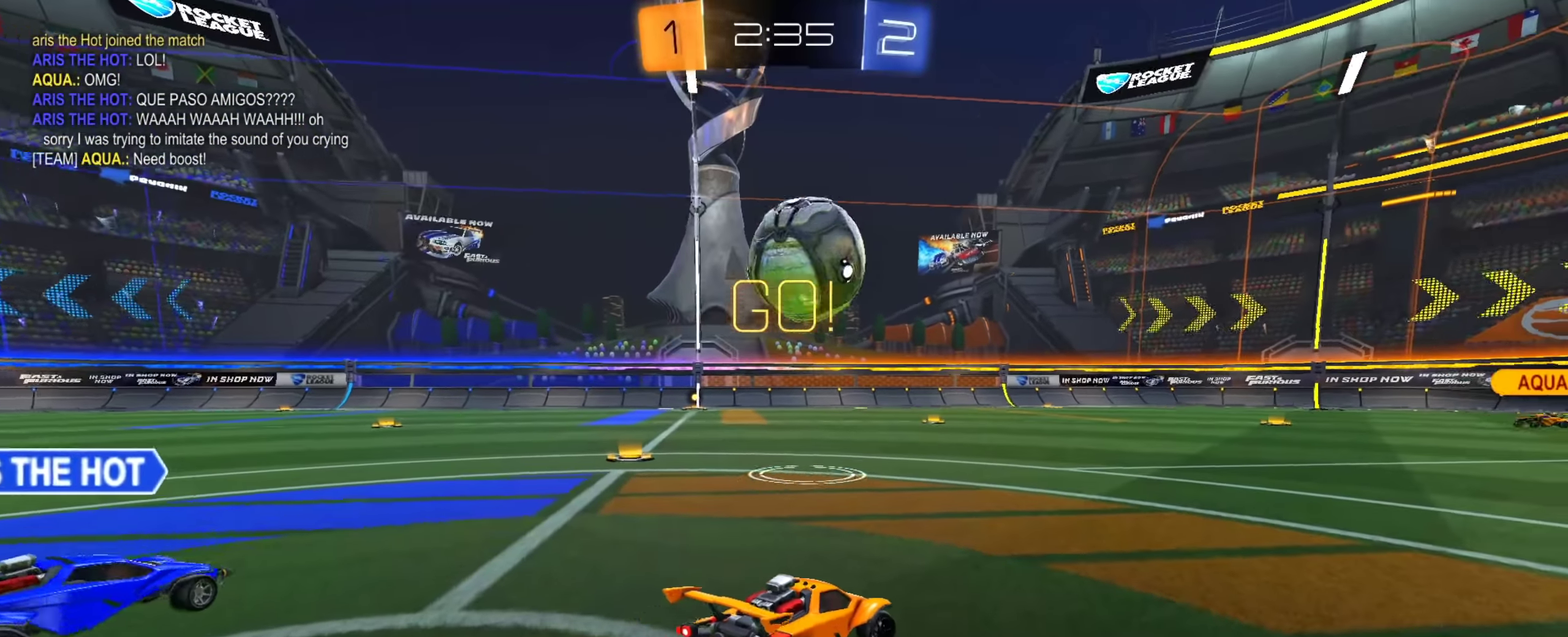
{"dt_ms": 400, "buttons": [], "left_stick": "center", "right_stick": "center"}
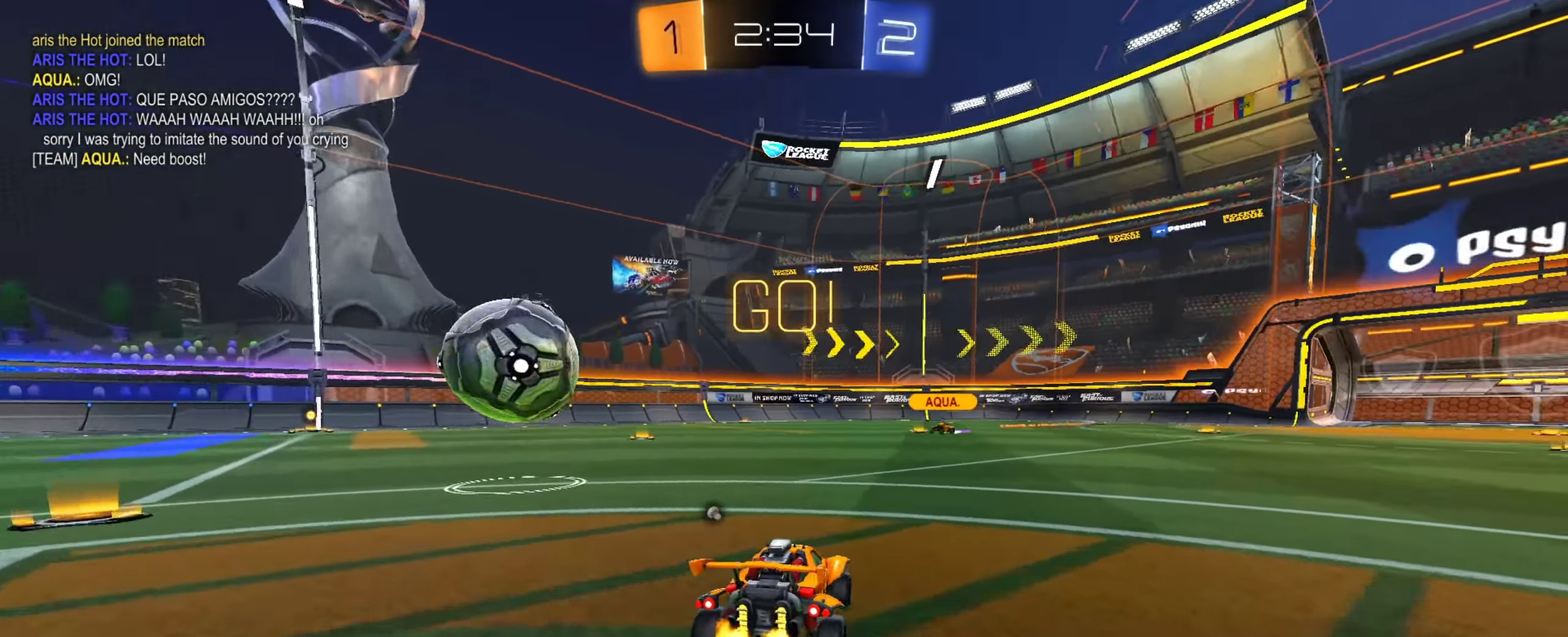
{"dt_ms": 601, "buttons": [], "left_stick": "center", "right_stick": "center"}
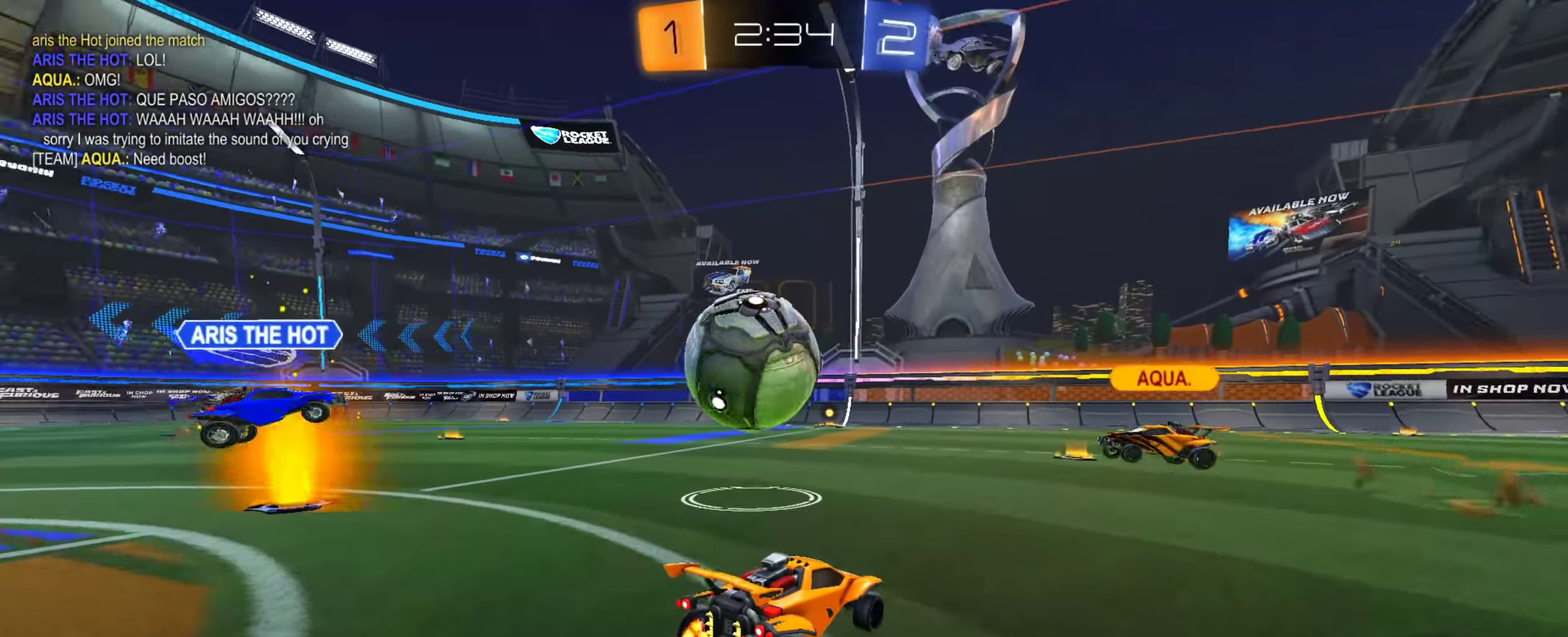
{"dt_ms": 400, "buttons": [], "left_stick": "center", "right_stick": "center"}
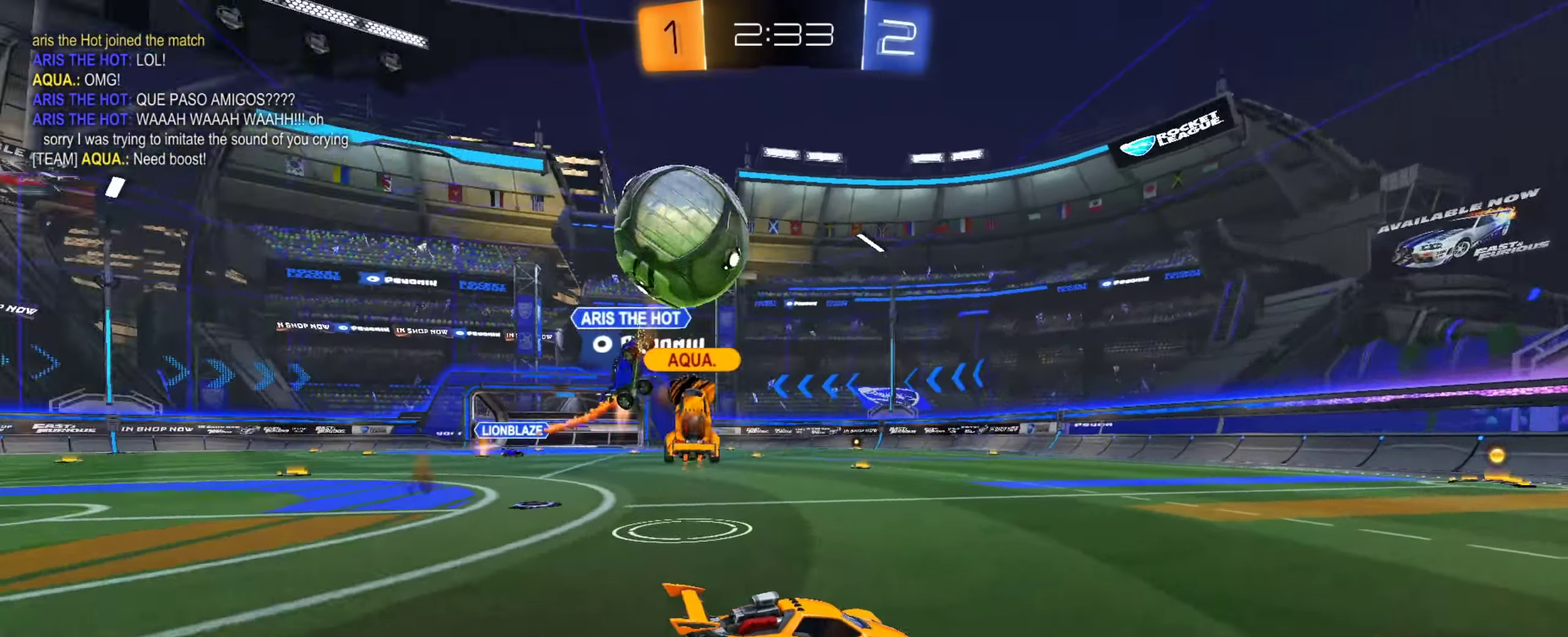
{"dt_ms": 501, "buttons": [], "left_stick": "left", "right_stick": "center", "events": [[100, "left_stick", "down"], [217, "left_stick", "left"], [267, "TRIANGLE", "down"], [317, "left_stick", "center"], [367, "TRIANGLE", "up"], [417, "left_stick", "left"]]}
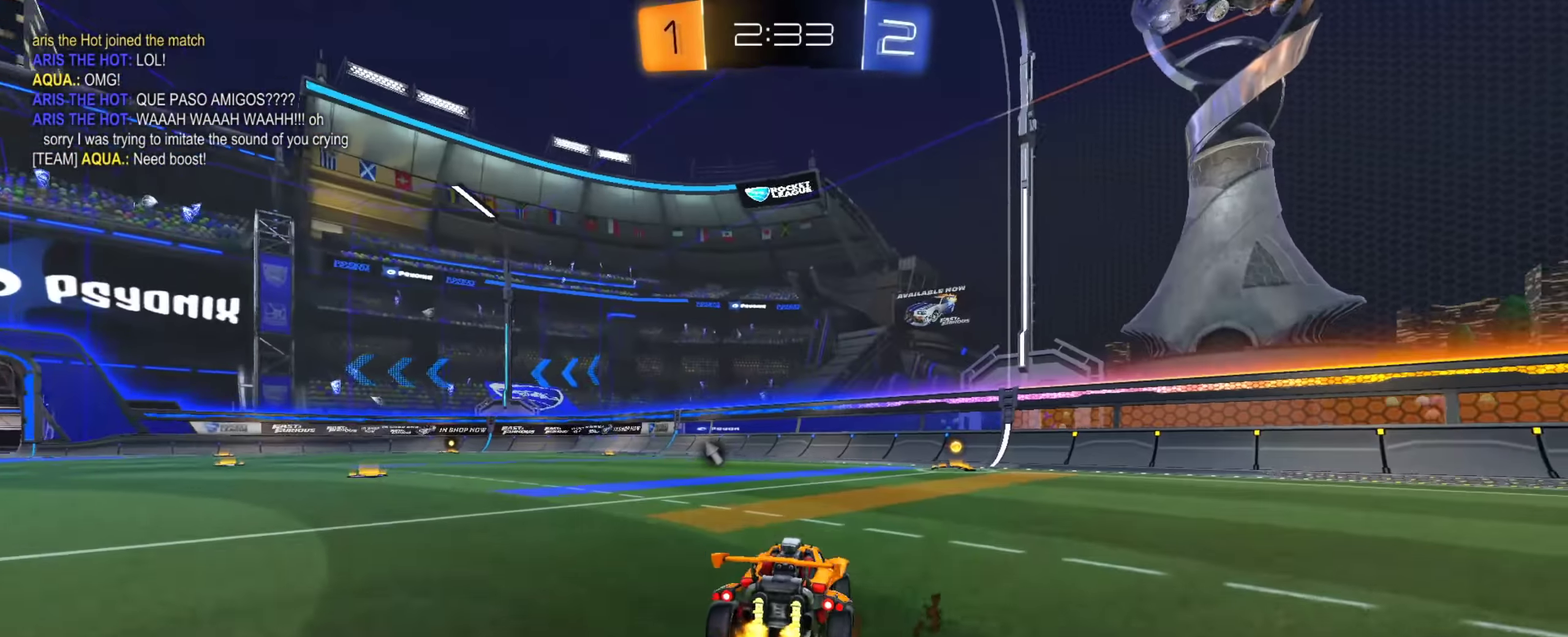
{"dt_ms": 300, "buttons": [], "left_stick": "center", "right_stick": "center", "events": [[16, "left_stick", "center"], [150, "left_stick", "right"], [233, "left_stick", "center"]]}
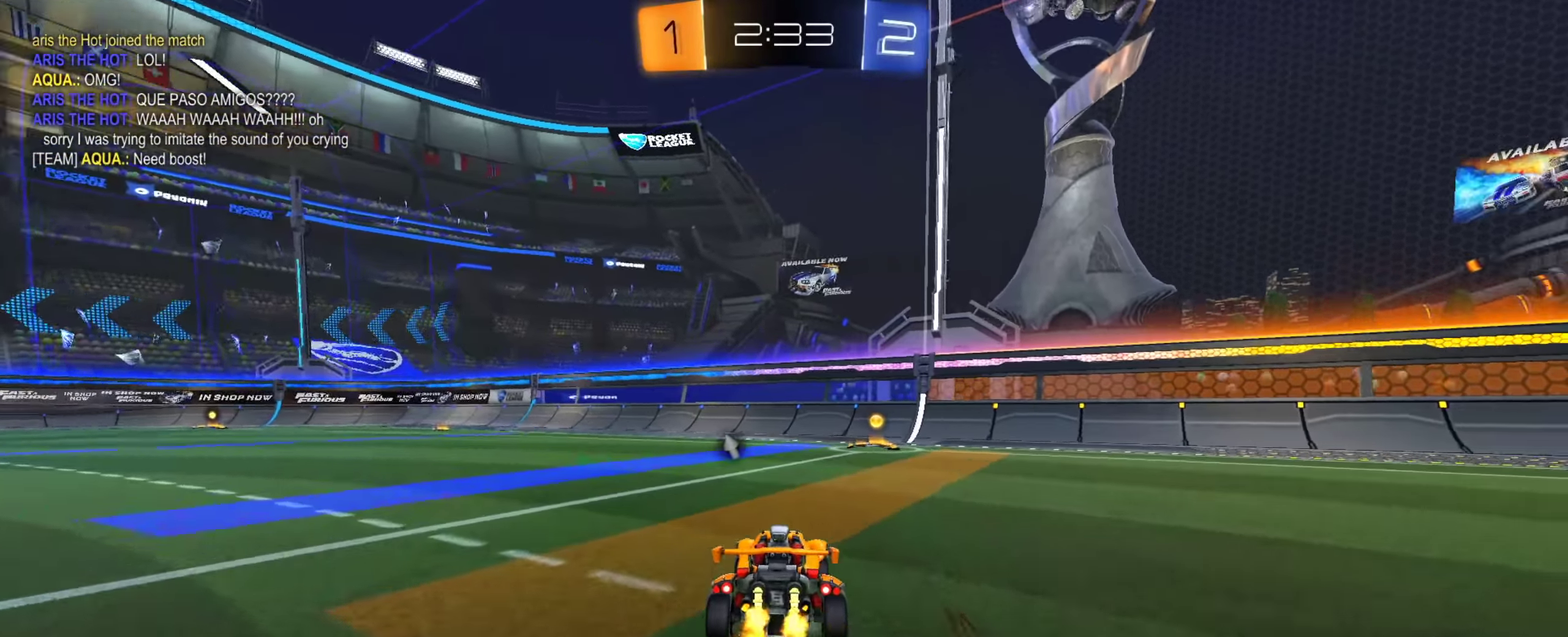
{"dt_ms": 801, "buttons": [], "left_stick": "down-right", "right_stick": "center", "events": [[50, "TRIANGLE", "down"], [184, "TRIANGLE", "up"], [468, "left_stick", "down-right"]]}
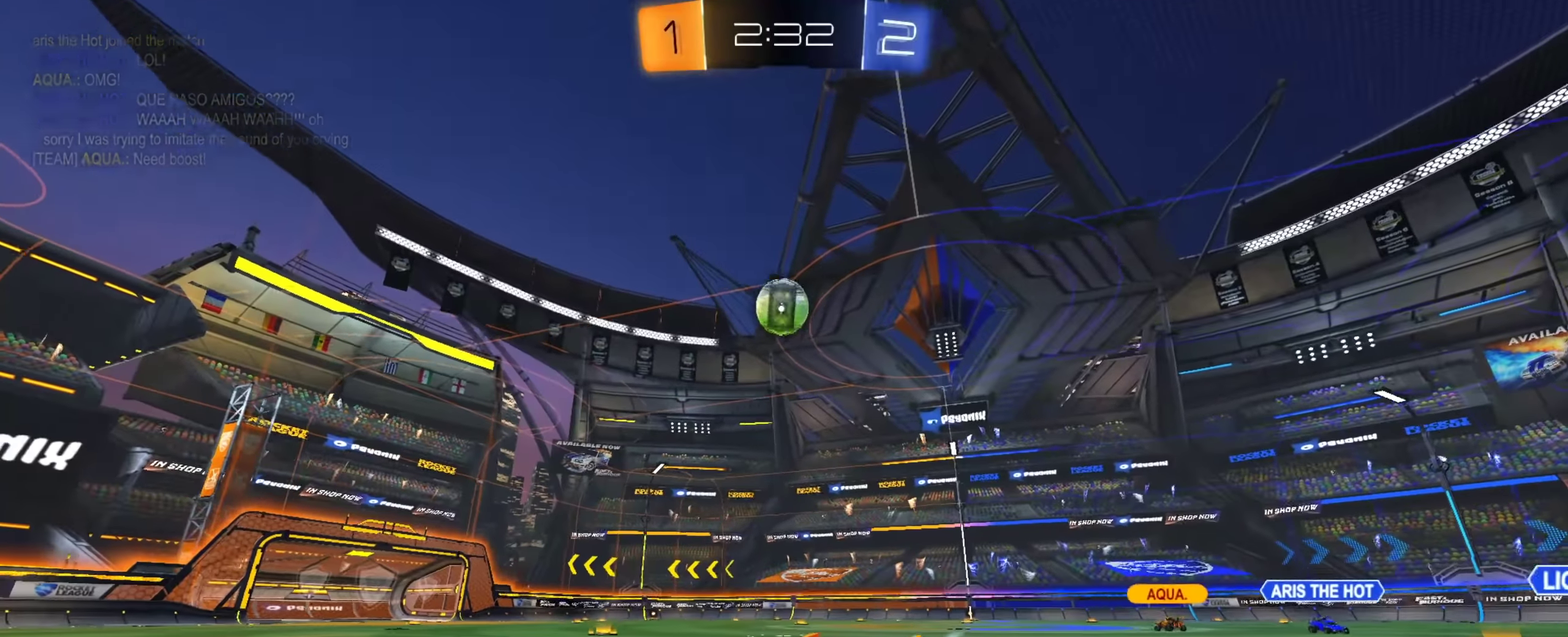
{"dt_ms": 401, "buttons": [], "left_stick": "down-right", "right_stick": "center", "events": []}
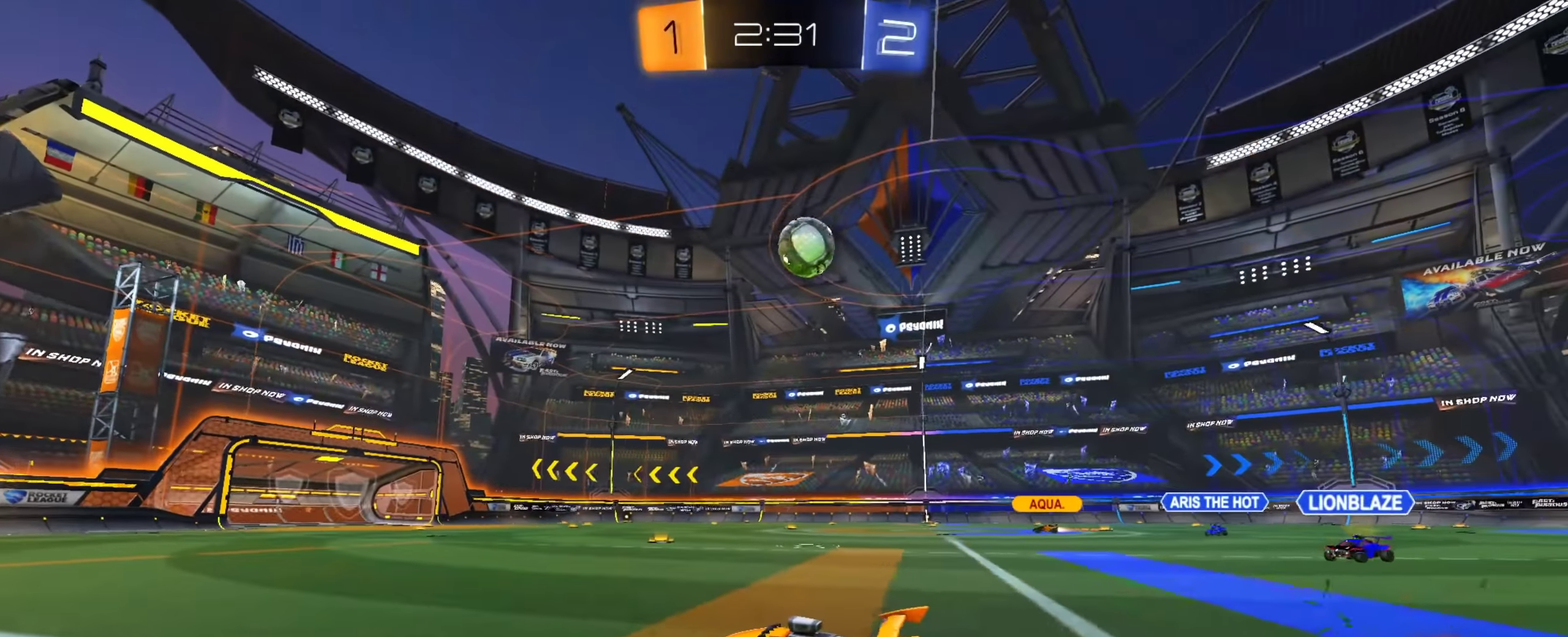
{"dt_ms": 500, "buttons": ["CROSS", "CIRCLE"], "left_stick": "down", "right_stick": "center", "events": [[16, "CIRCLE", "down"], [400, "CROSS", "down"], [400, "left_stick", "down"]]}
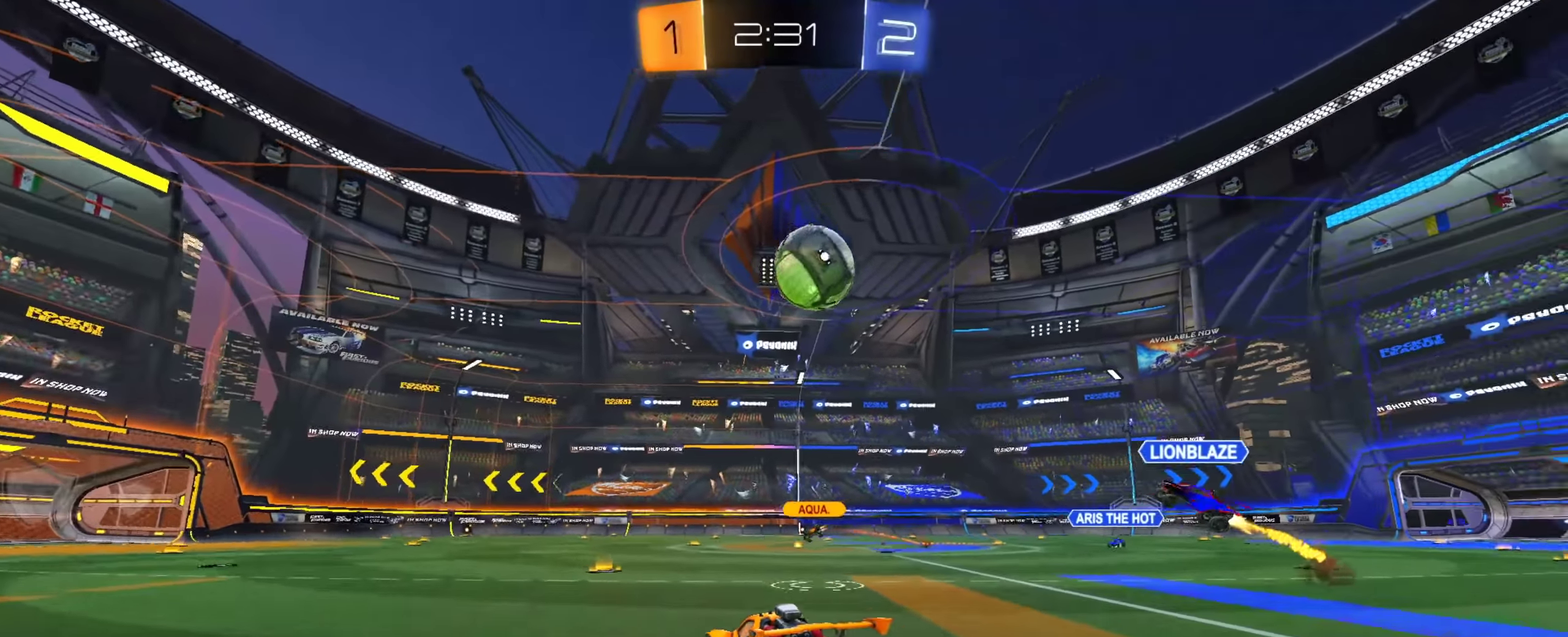
{"dt_ms": 501, "buttons": ["CIRCLE"], "left_stick": "up-right", "right_stick": "center", "events": [[67, "CROSS", "up"], [84, "left_stick", "center"], [134, "CROSS", "down"], [167, "left_stick", "down"], [234, "left_stick", "down-right"], [350, "left_stick", "up-right"], [417, "CROSS", "up"]]}
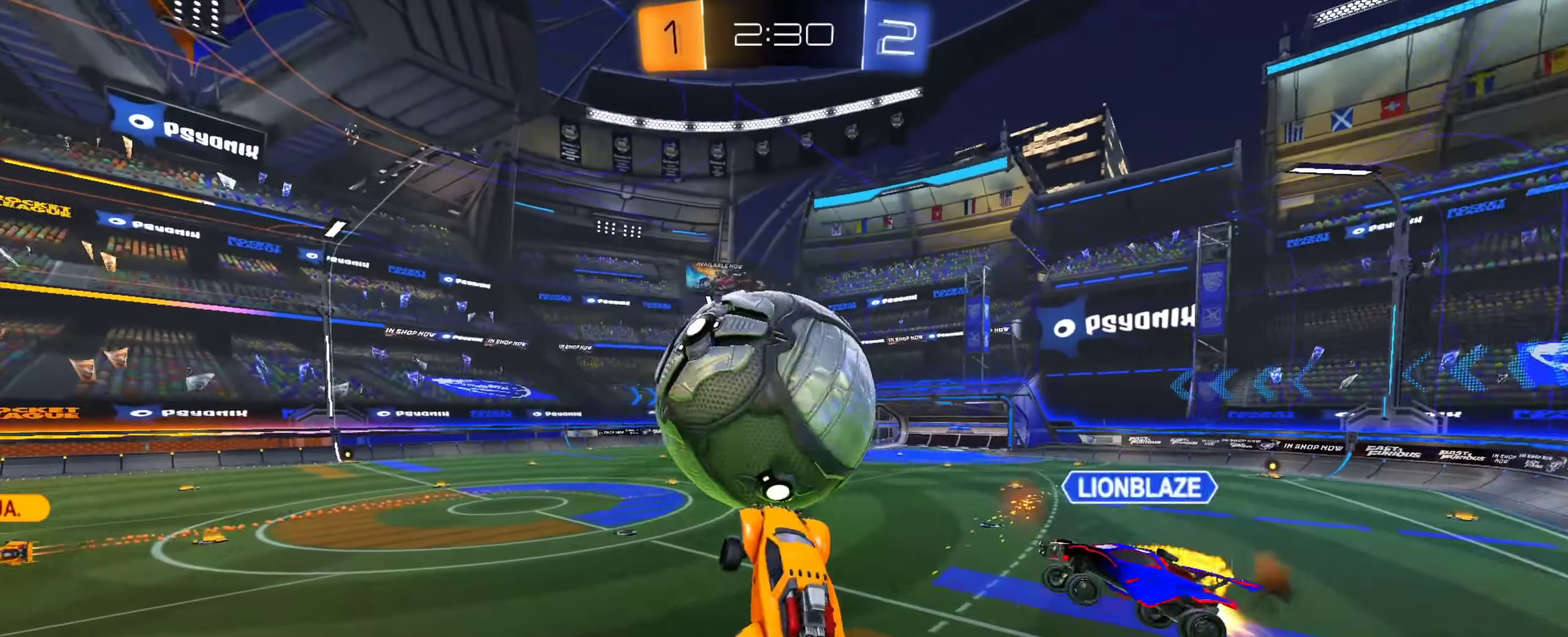
{"dt_ms": 400, "buttons": [], "left_stick": "down-right", "right_stick": "center", "events": [[16, "left_stick", "up"], [33, "CIRCLE", "up"], [83, "left_stick", "up-left"], [217, "left_stick", "down"], [300, "left_stick", "down-right"]]}
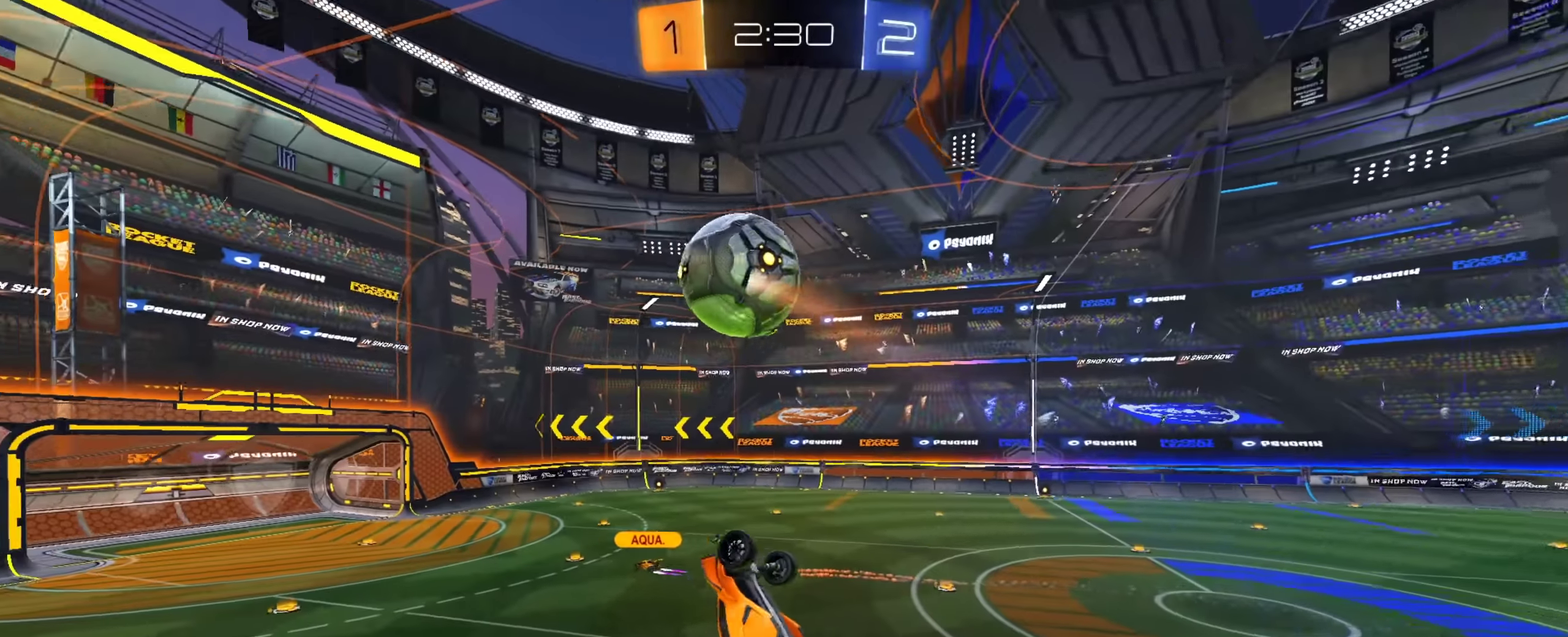
{"dt_ms": 601, "buttons": ["TRIANGLE"], "left_stick": "down", "right_stick": "center", "events": [[50, "TRIANGLE", "down"], [134, "left_stick", "right"], [200, "TRIANGLE", "up"], [200, "left_stick", "up-right"], [317, "left_stick", "up"], [334, "CIRCLE", "down"], [450, "left_stick", "center"], [517, "left_stick", "down"], [551, "TRIANGLE", "down"], [567, "CIRCLE", "up"]]}
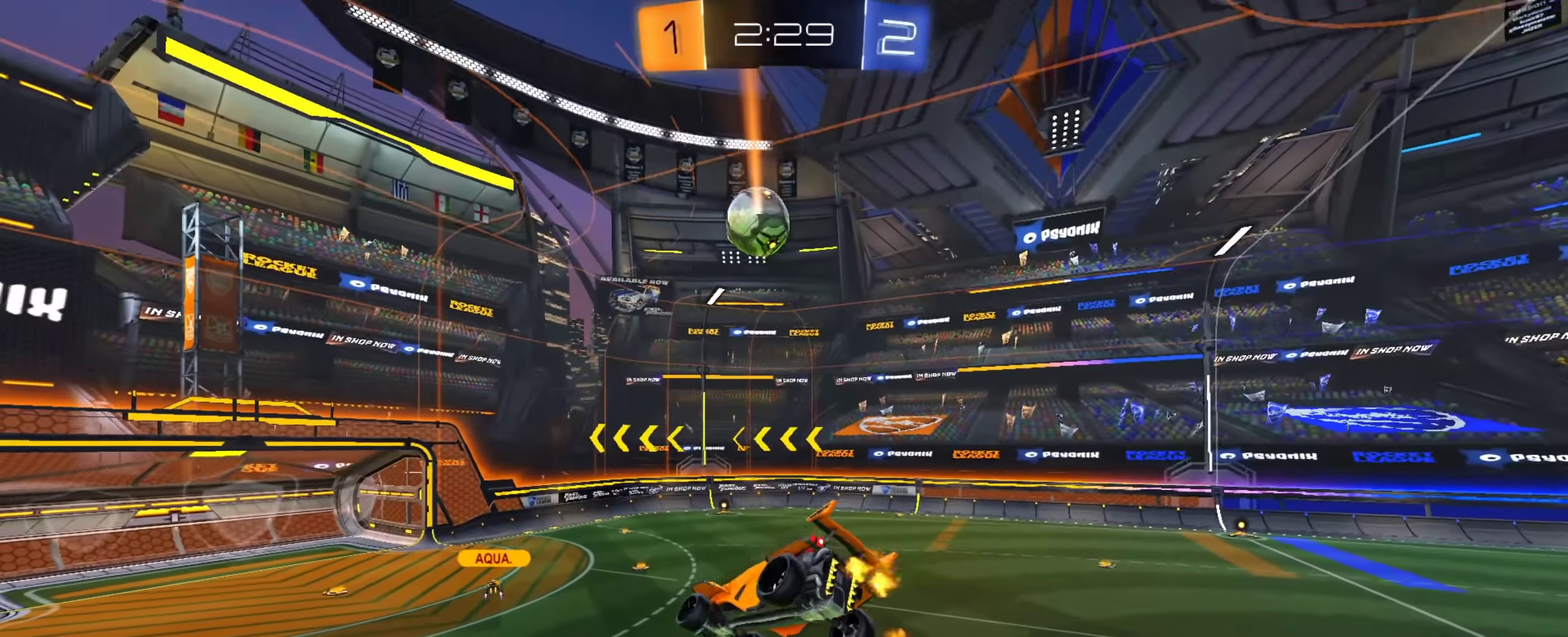
{"dt_ms": 300, "buttons": [], "left_stick": "center", "right_stick": "center", "events": [[50, "TRIANGLE", "up"], [166, "left_stick", "center"]]}
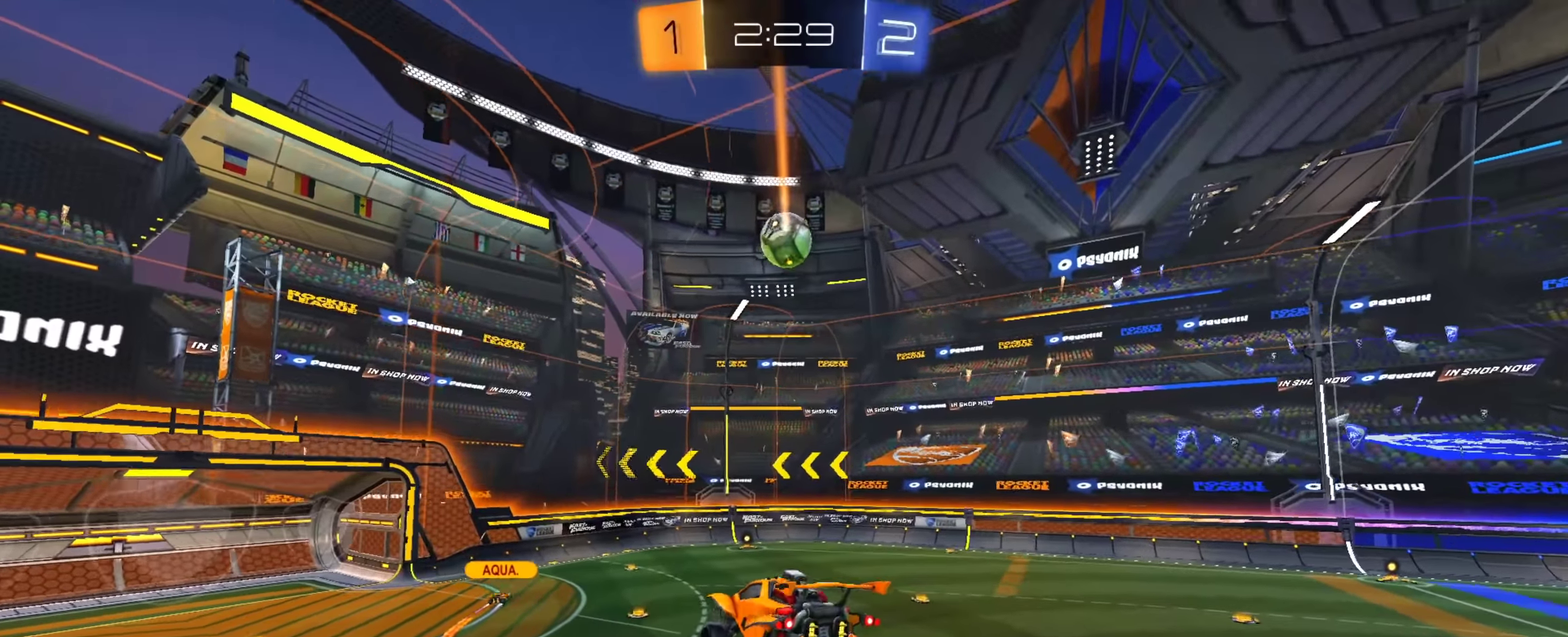
{"dt_ms": 701, "buttons": [], "left_stick": "down-left", "right_stick": "center", "events": [[267, "left_stick", "down"], [350, "L2", "down"], [567, "left_stick", "down-left"], [667, "L2", "up"]]}